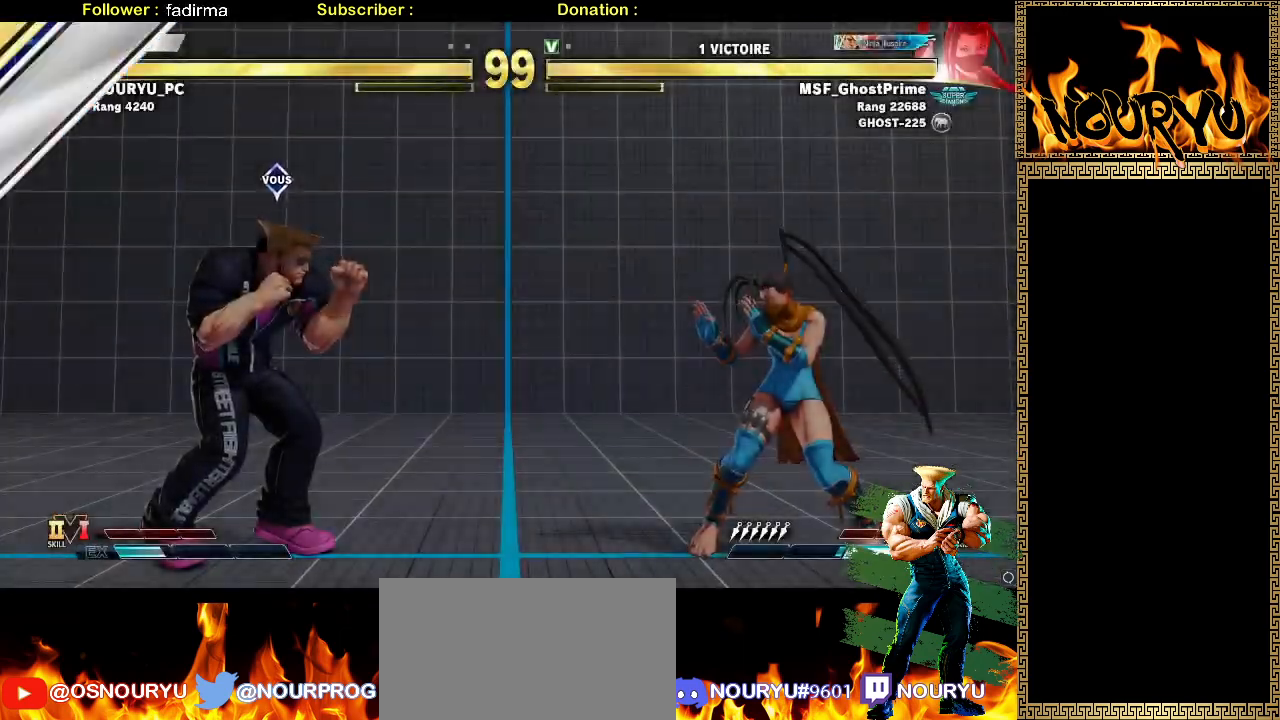
Gameplay with a controller (arcade stick); each line is a JSON object with the inputs held at the frame after it. "events" lists button and stick changes between this image and that frame as [ms after this image, input, new state], when the widget could be followed in between. Not read: L3 R3.
{"buttons": [], "left_stick": "center", "events": [[100, "left_stick", "center"]]}
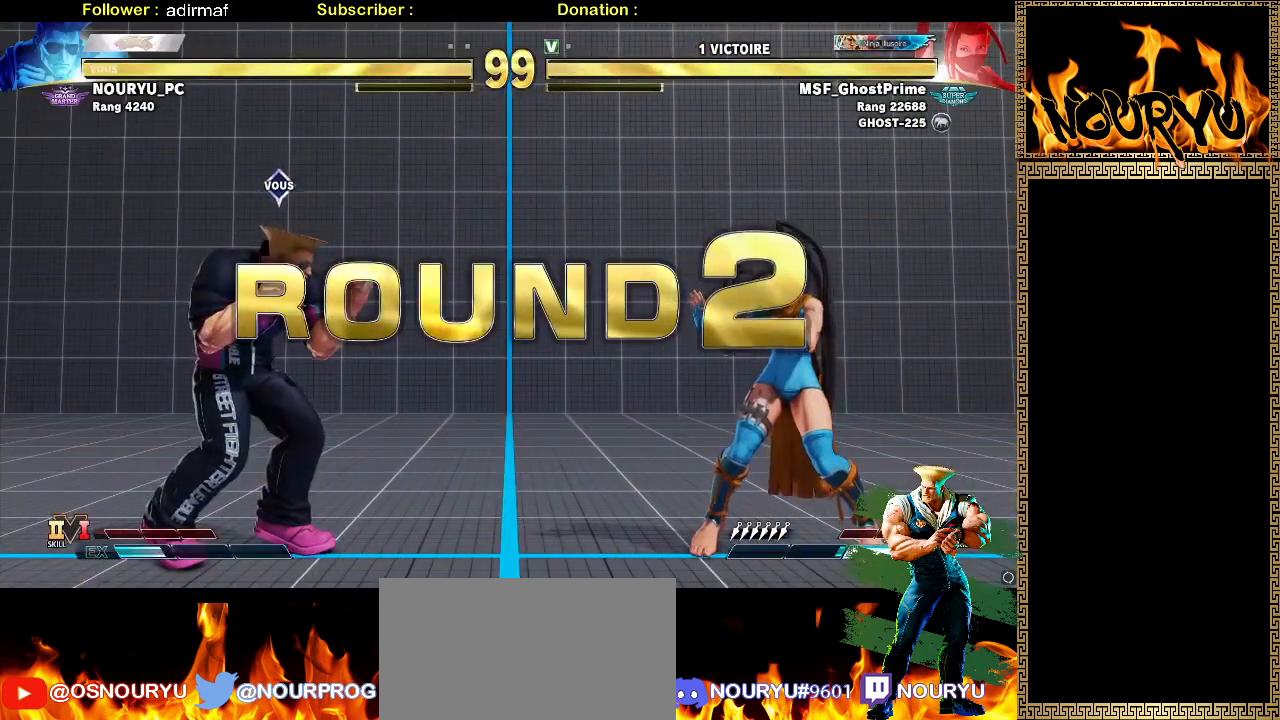
{"buttons": [], "left_stick": "down-left", "events": [[350, "left_stick", "down-left"]]}
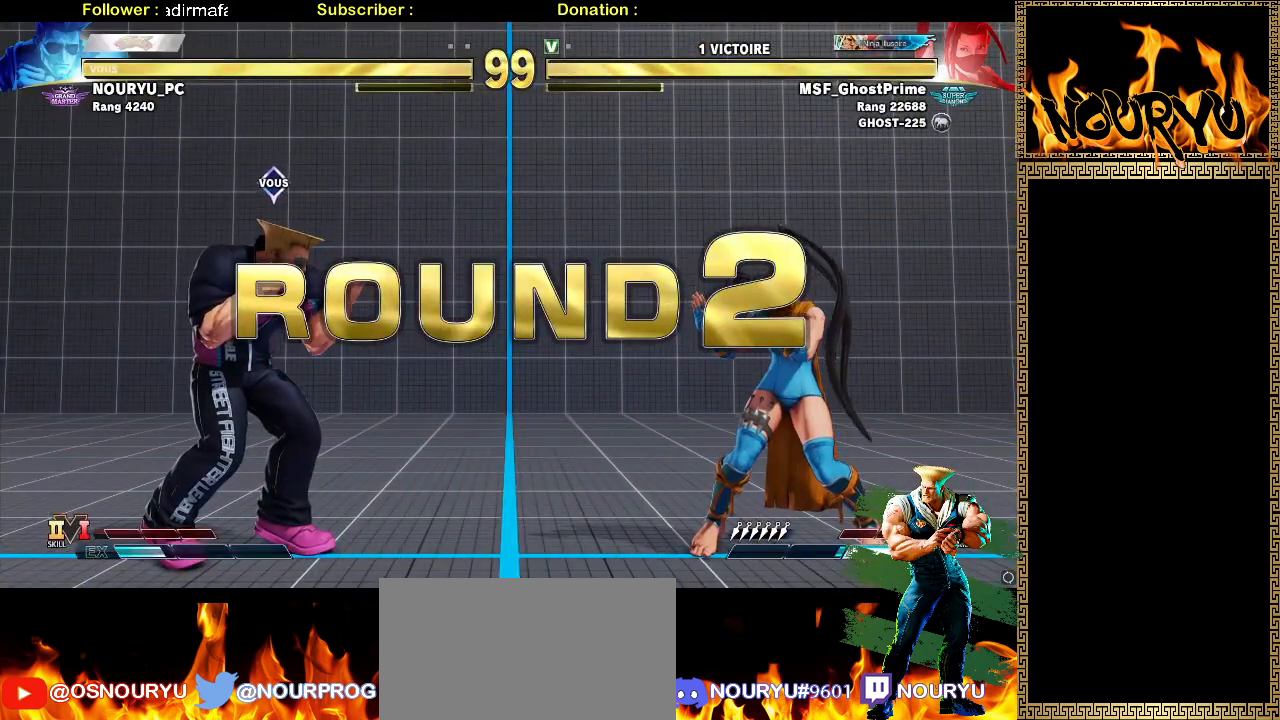
{"buttons": [], "left_stick": "down-left", "events": []}
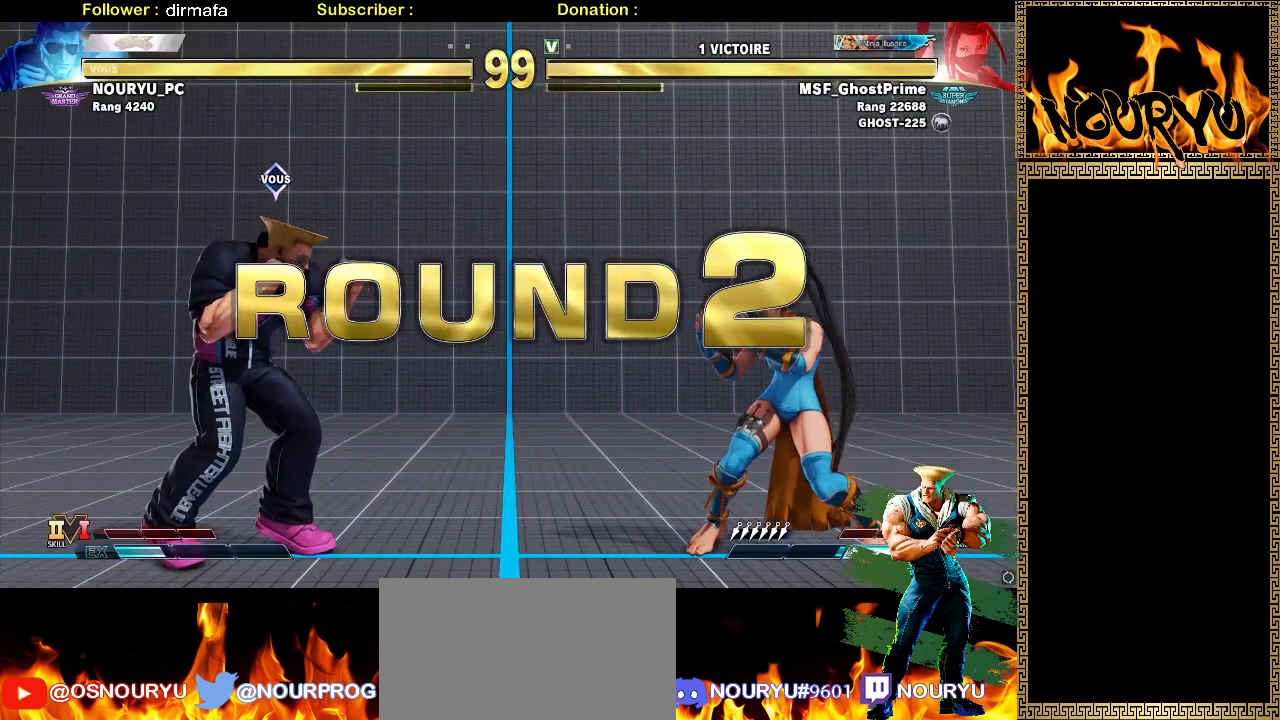
{"buttons": [], "left_stick": "down-left", "events": []}
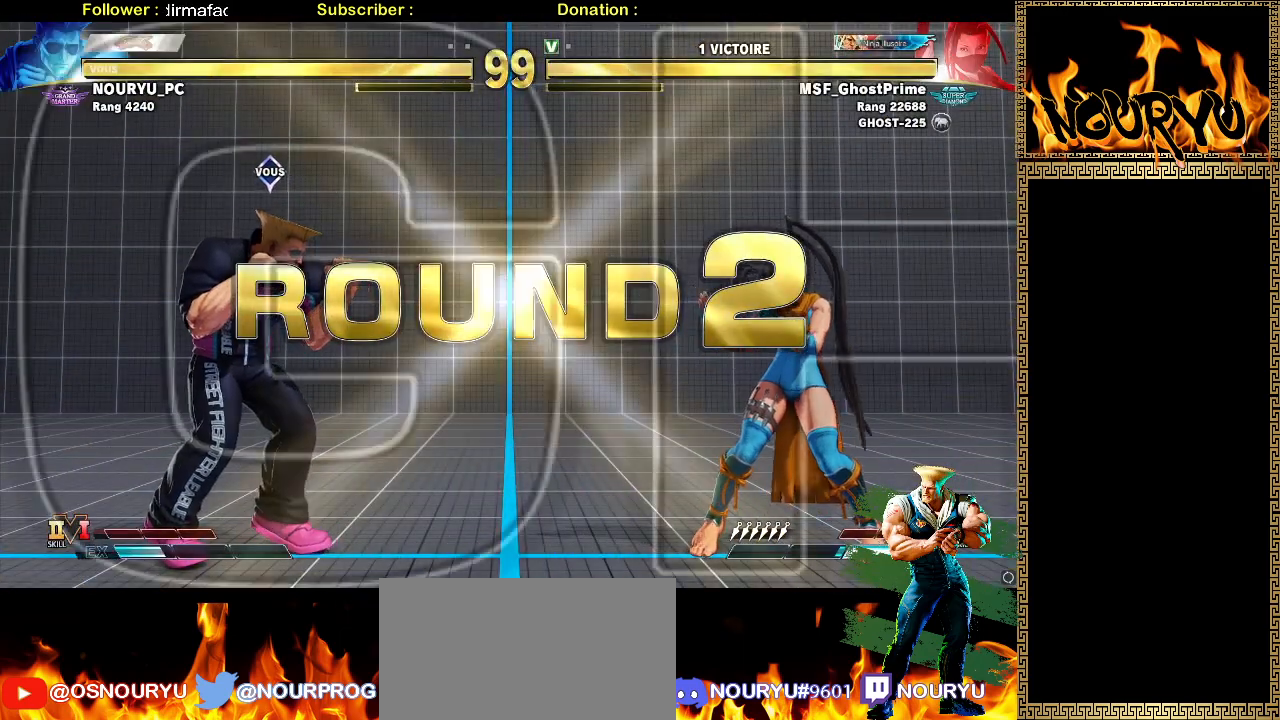
{"buttons": [], "left_stick": "down-left", "events": []}
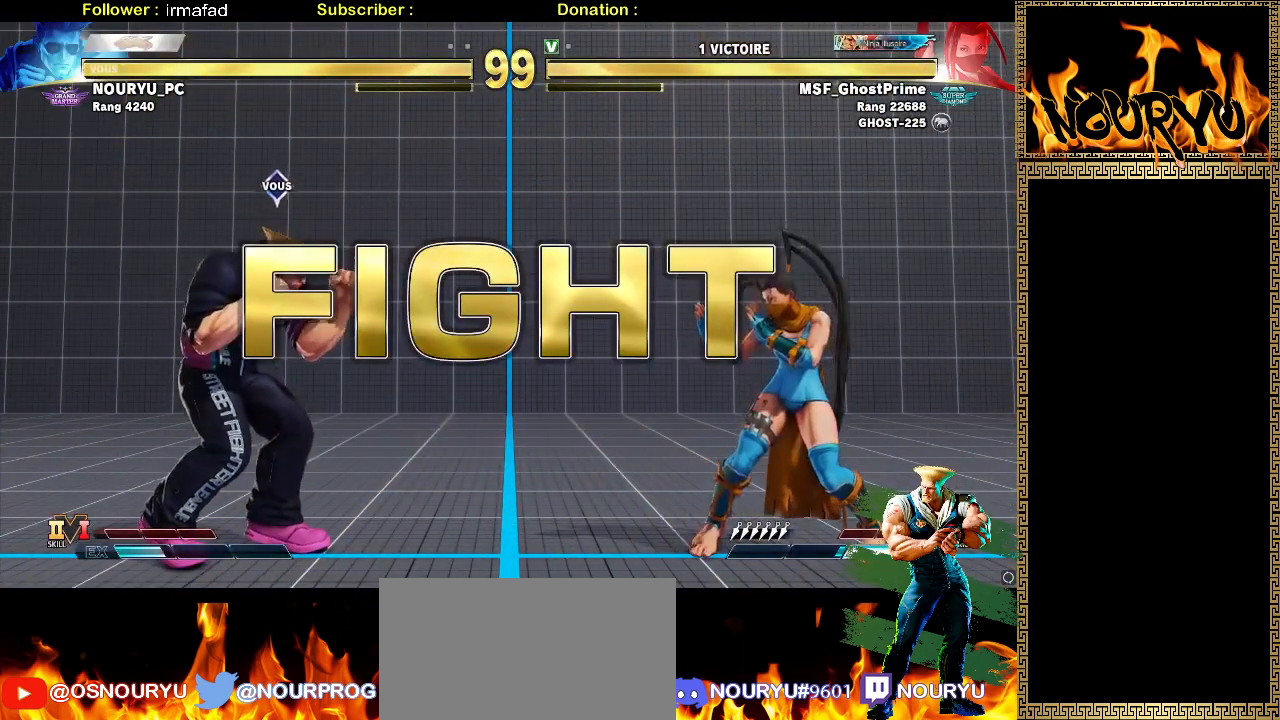
{"buttons": [], "left_stick": "down-left", "events": []}
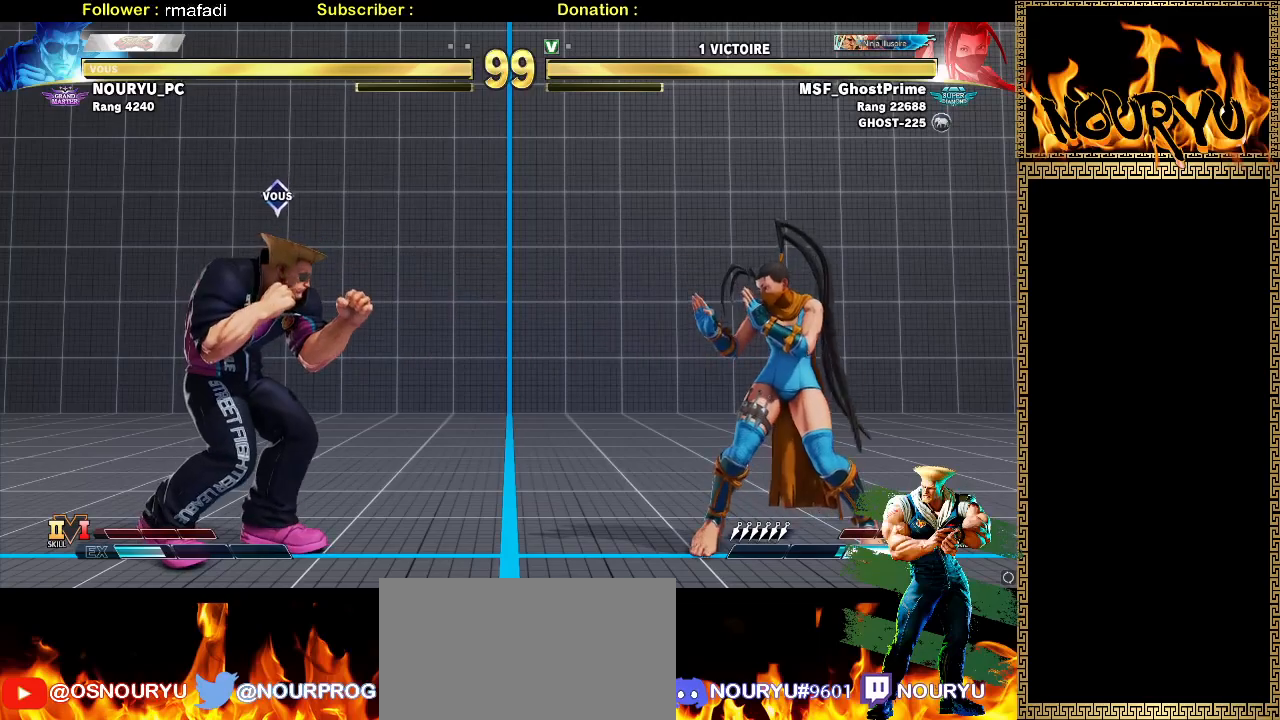
{"buttons": [], "left_stick": "down-left", "events": [[100, "left_stick", "up"], [250, "left_stick", "down-left"]]}
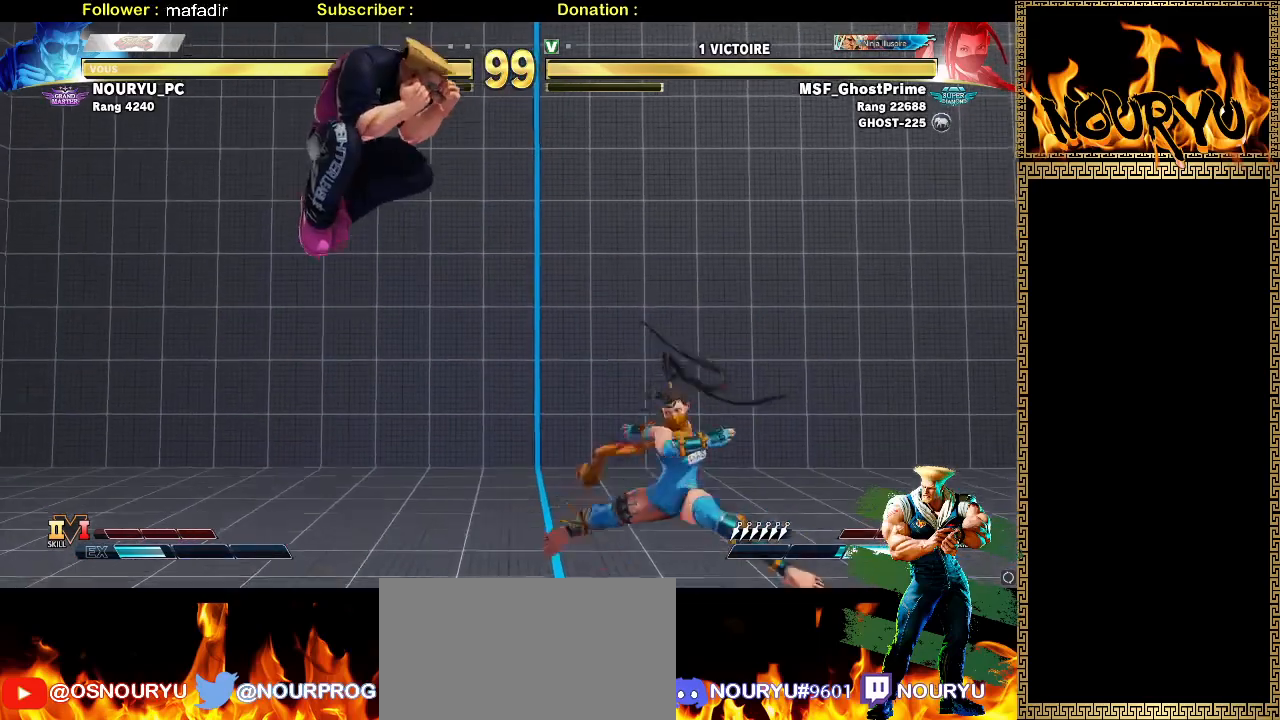
{"buttons": [], "left_stick": "down-left", "events": []}
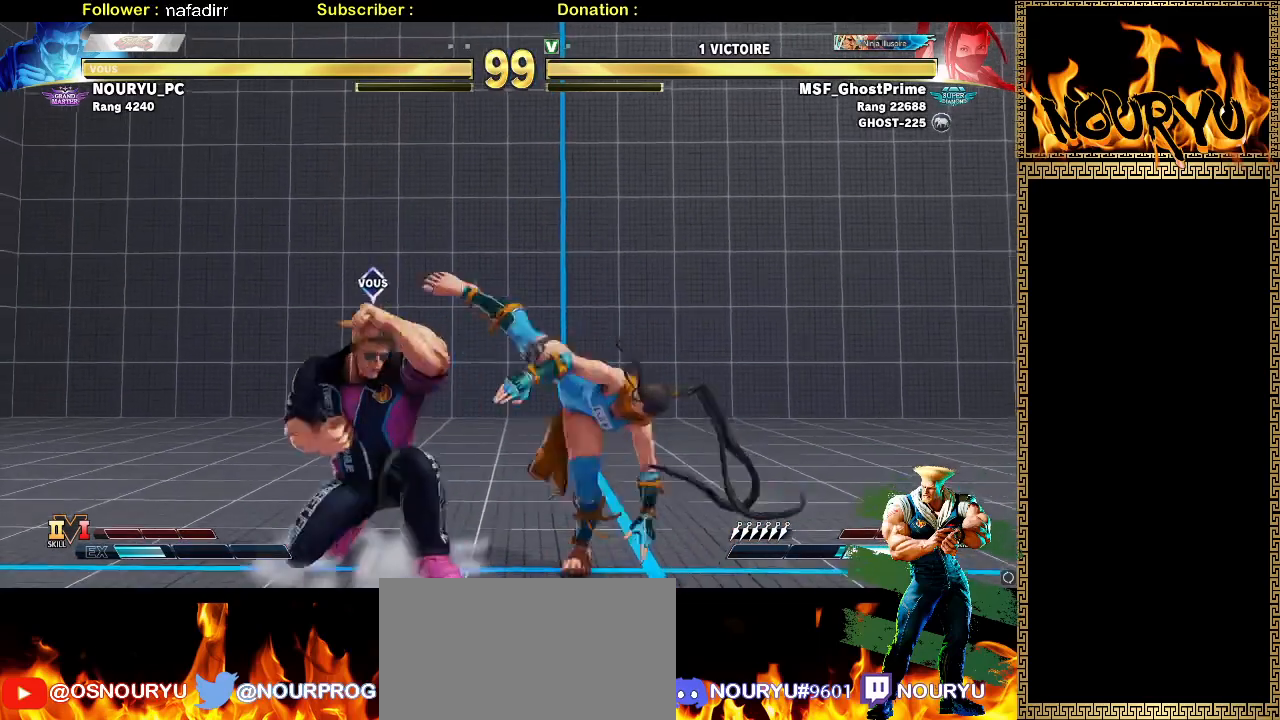
{"buttons": [], "left_stick": "left", "events": [[317, "left_stick", "left"]]}
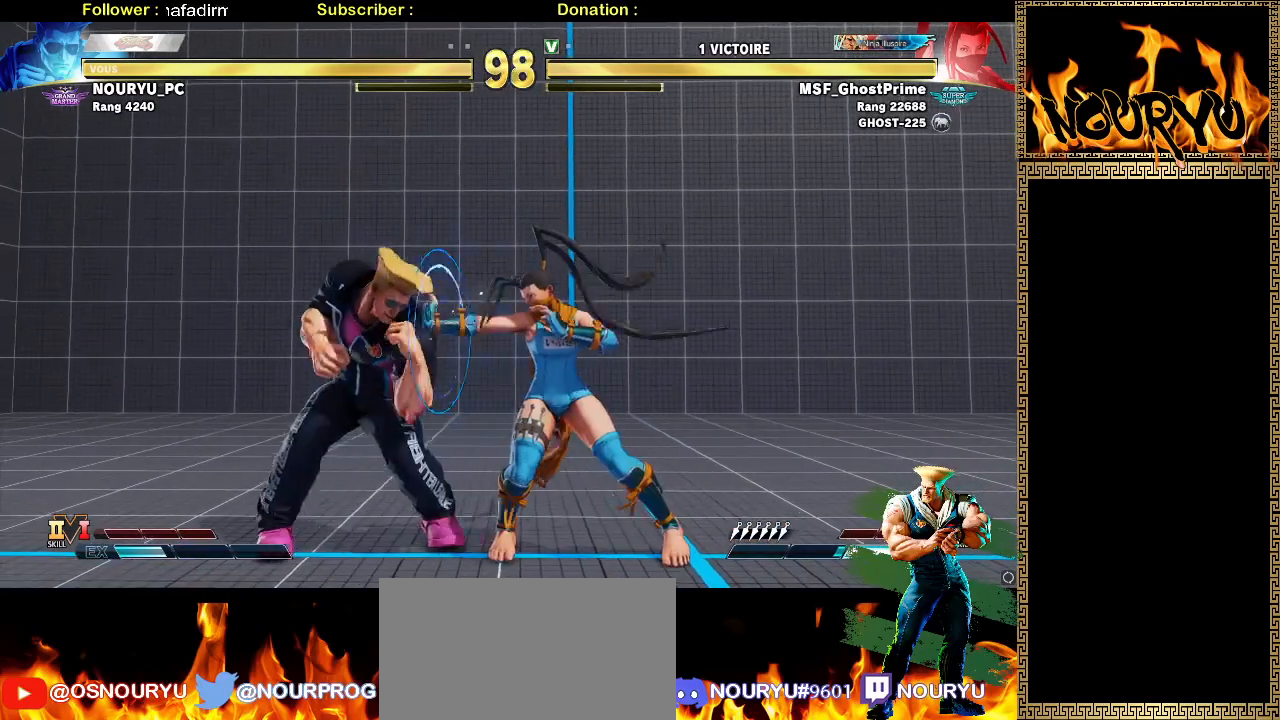
{"buttons": [], "left_stick": "down-left", "events": [[383, "left_stick", "down-left"]]}